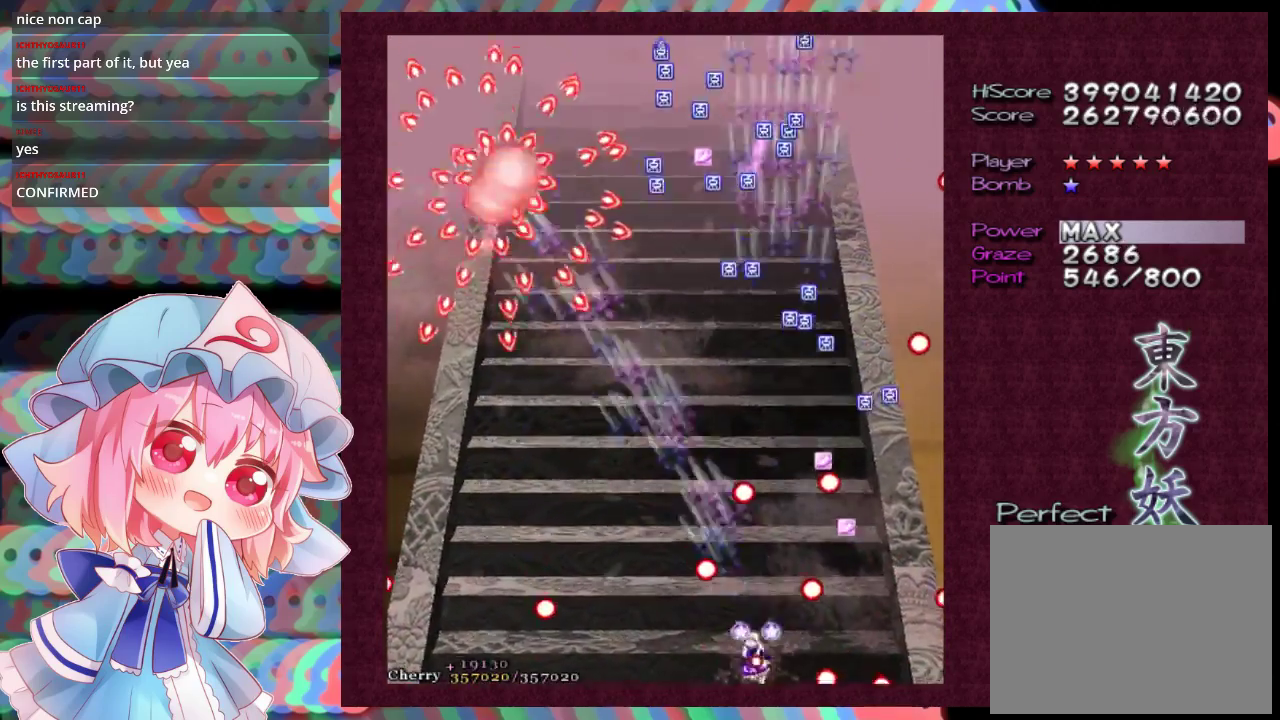
Gameplay with a controller (Xbox layout); each line is a JSON object with the inputs held at the frame after it (dt_ms = milliseconds from this image to that frame). "events" lists button and stick changes between this image and that frame as [ms after this image, input, new state], when the widget could be followed in between. Not read: L3 R3 right_stick.
{"dt_ms": 300, "buttons": ["X", "L1"], "left_stick": "left", "events": [[100, "left_stick", "left"], [300, "L1", "down"]]}
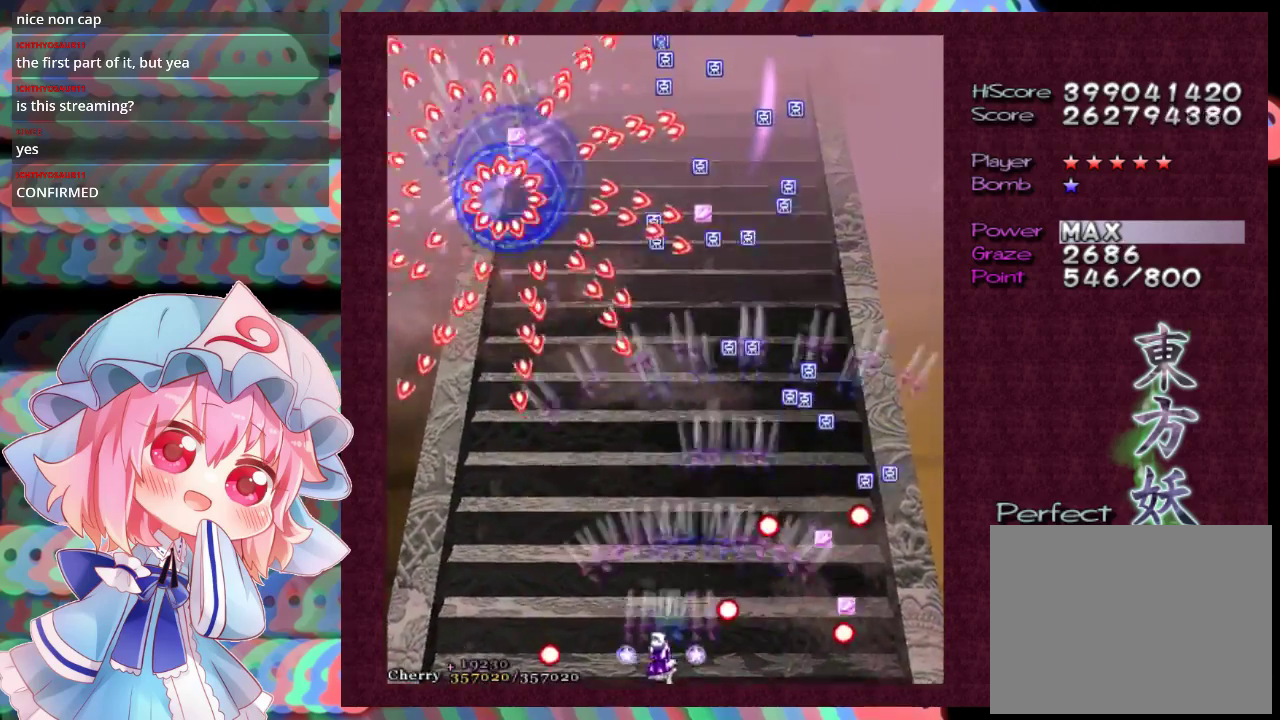
{"dt_ms": 200, "buttons": ["X"], "left_stick": "left", "events": [[67, "left_stick", "up-left"], [167, "L1", "up"], [200, "left_stick", "left"]]}
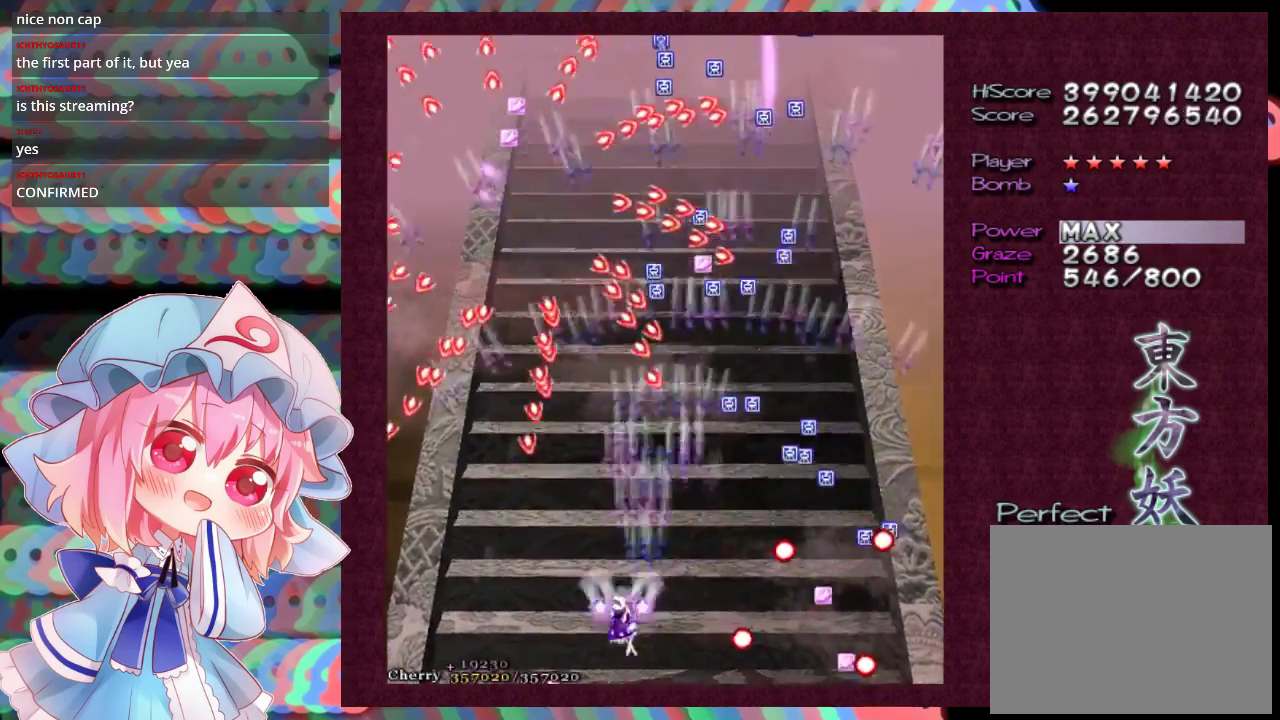
{"dt_ms": 200, "buttons": ["X", "L1"], "left_stick": "left", "events": [[133, "L1", "down"]]}
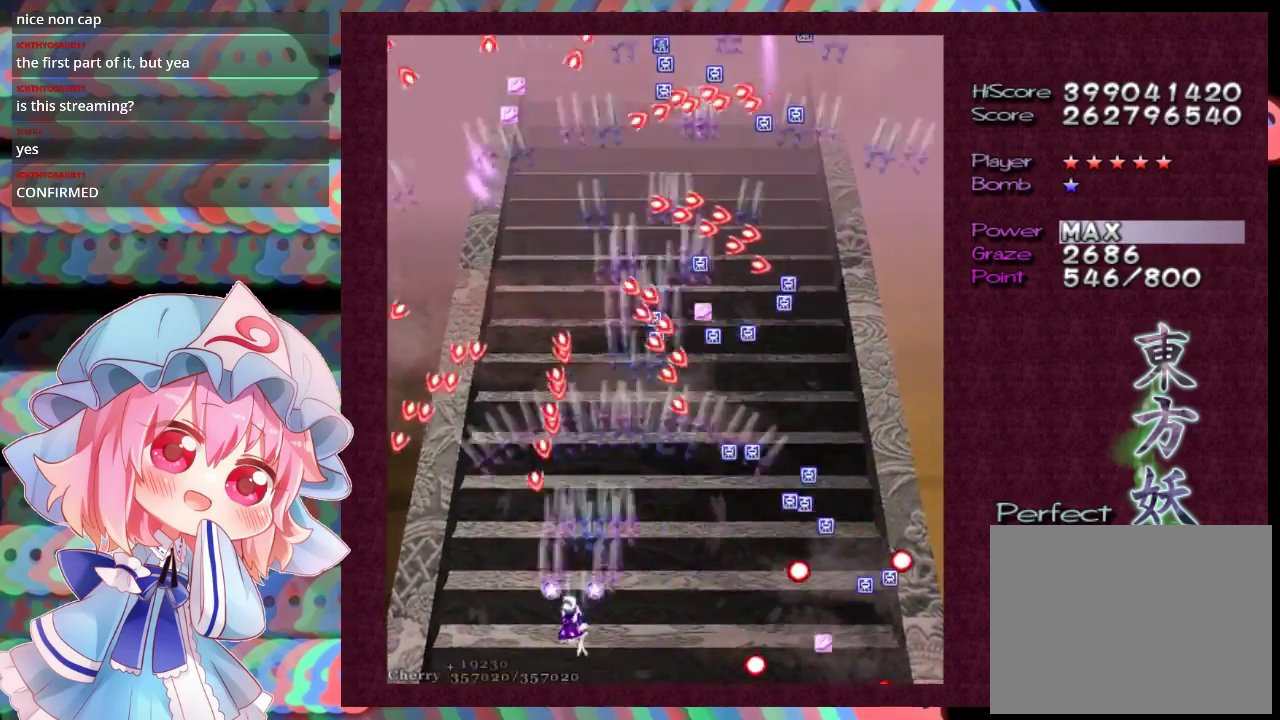
{"dt_ms": 100, "buttons": ["X"], "left_stick": "left", "events": [[33, "L1", "up"]]}
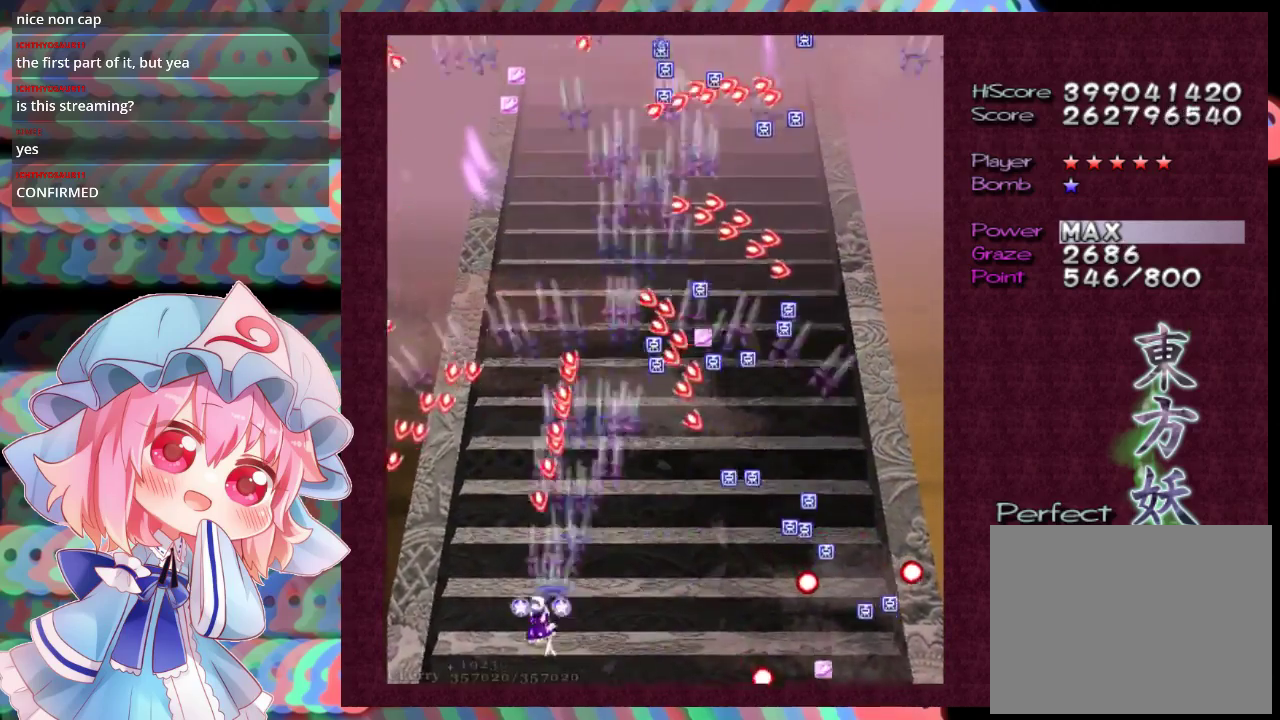
{"dt_ms": 400, "buttons": ["X"], "left_stick": "up", "events": [[33, "left_stick", "up-left"], [200, "left_stick", "up"]]}
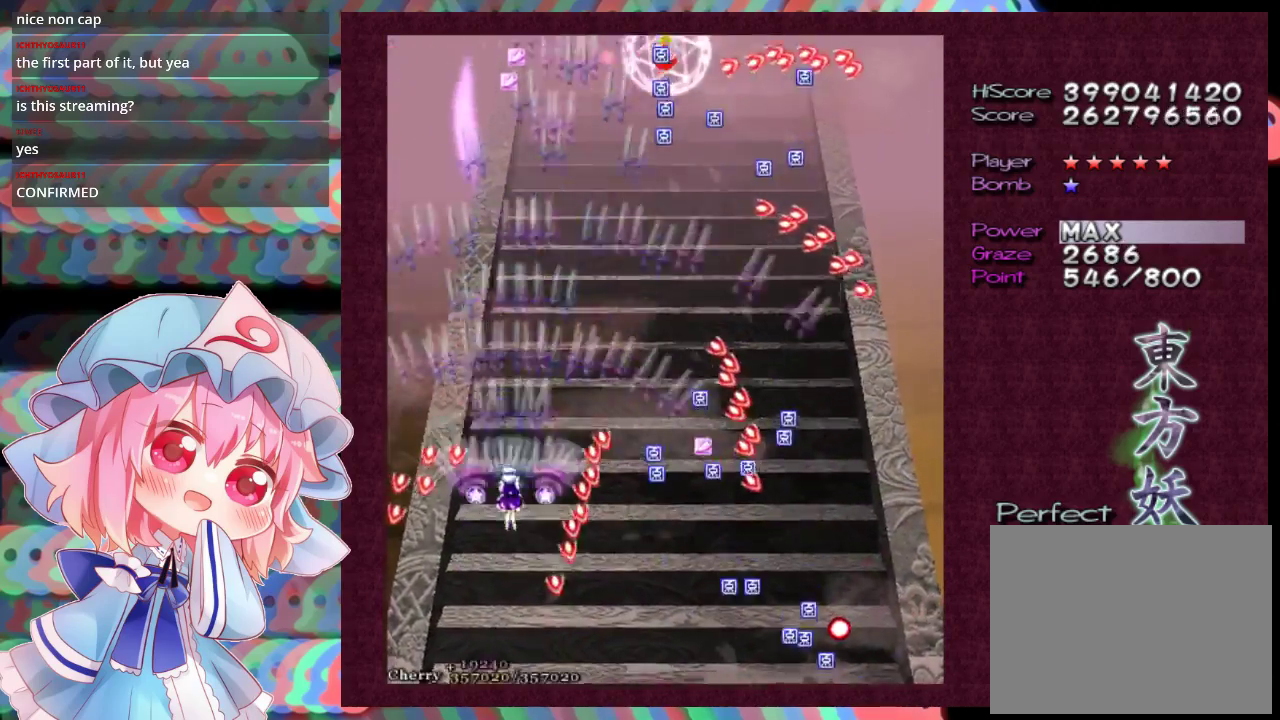
{"dt_ms": 500, "buttons": ["X"], "left_stick": "up", "events": []}
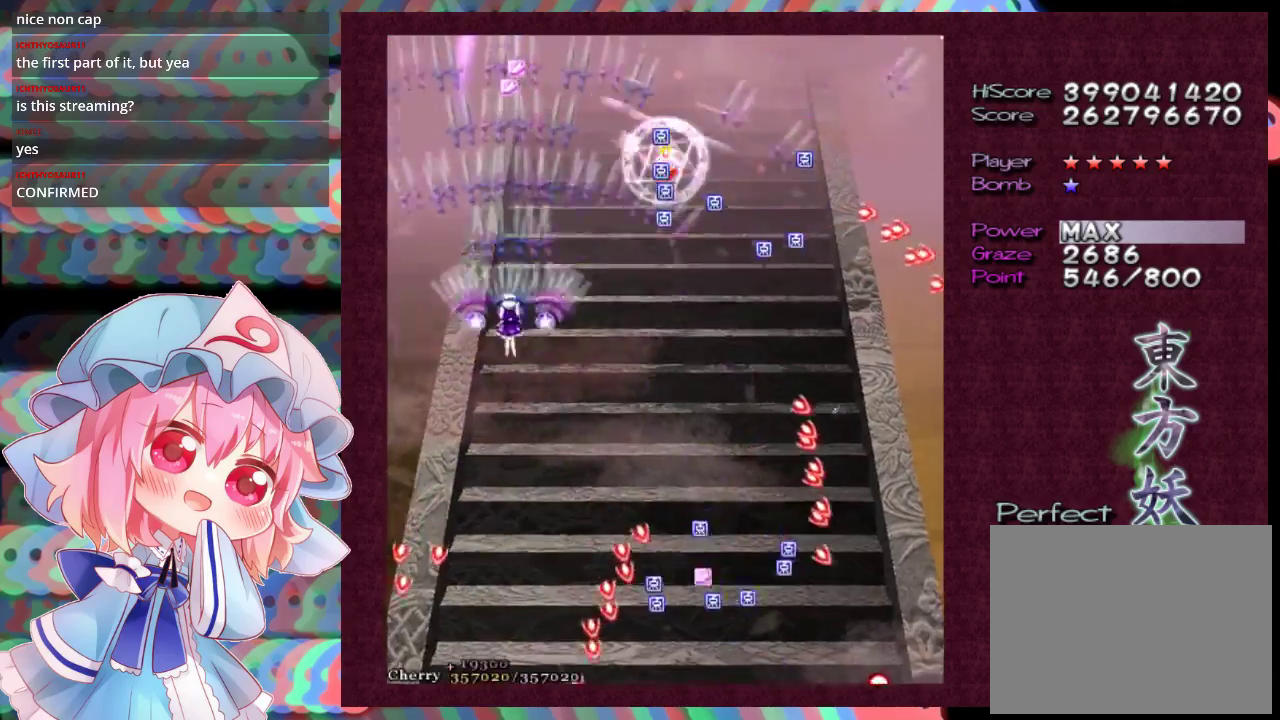
{"dt_ms": 500, "buttons": ["X"], "left_stick": "down", "events": [[433, "left_stick", "down"]]}
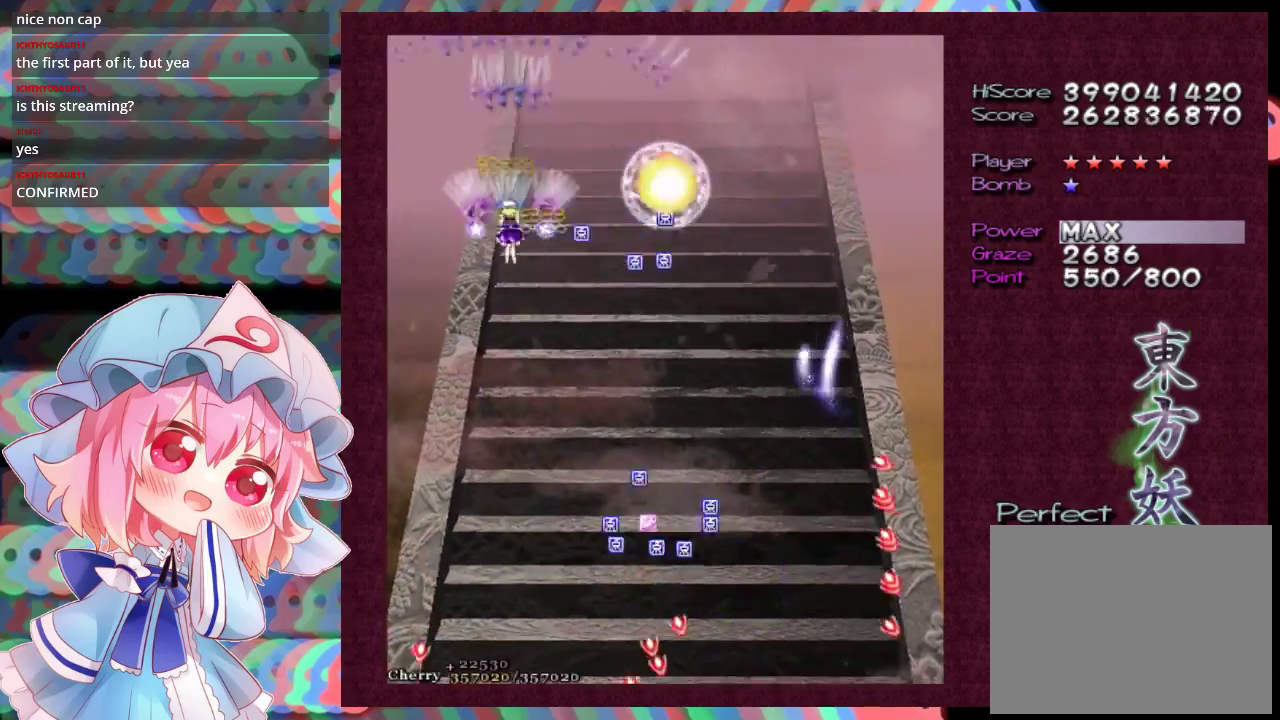
{"dt_ms": 500, "buttons": ["X"], "left_stick": "down-right", "events": [[433, "left_stick", "down-right"]]}
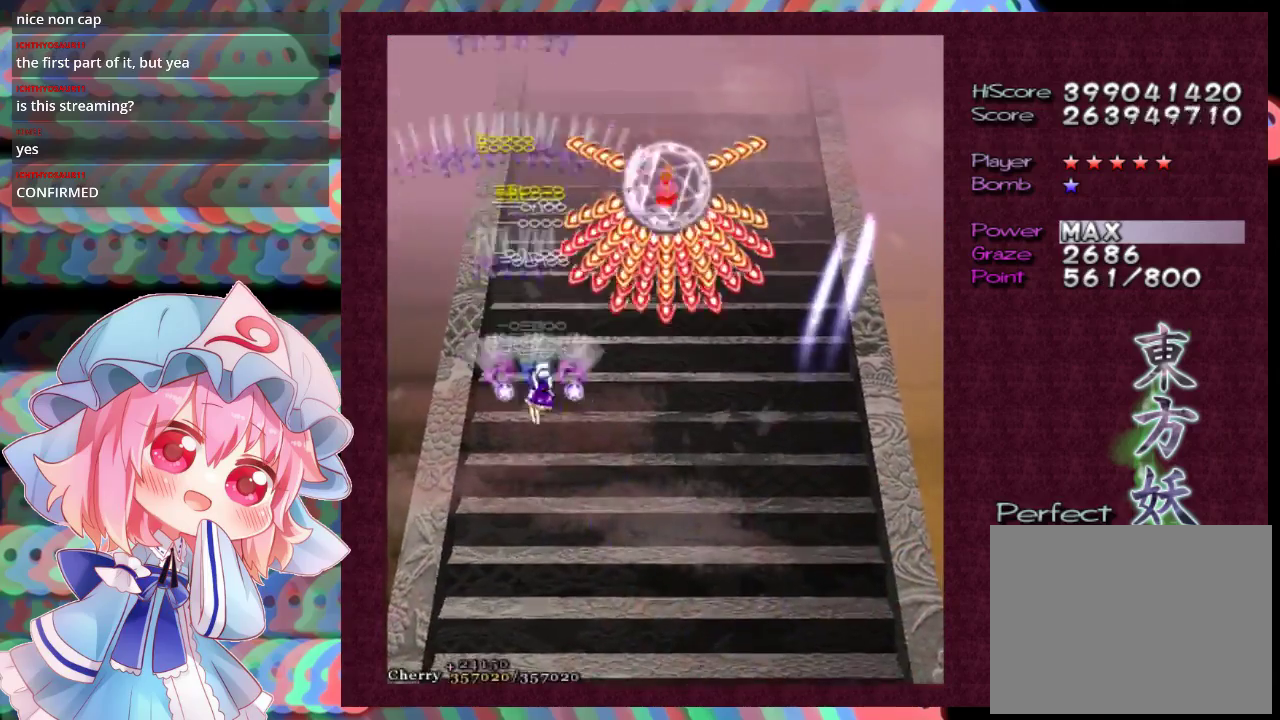
{"dt_ms": 500, "buttons": ["X"], "left_stick": "down-left", "events": [[467, "left_stick", "down-left"]]}
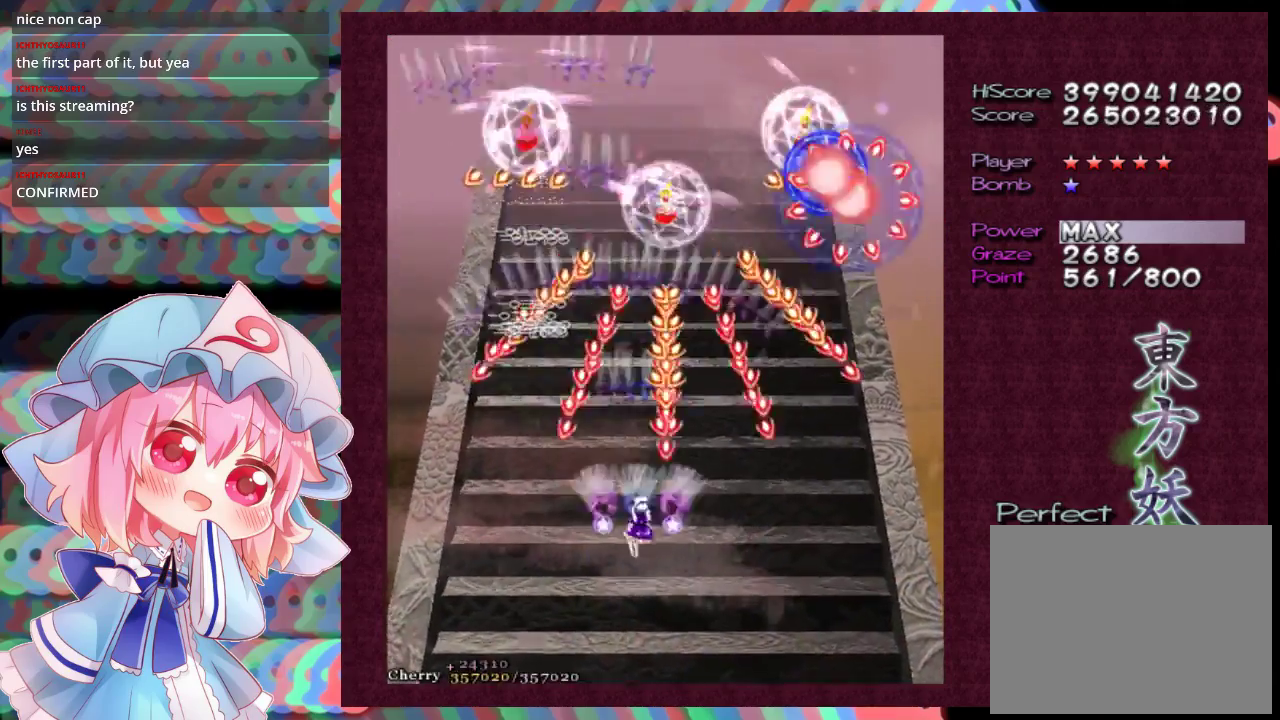
{"dt_ms": 500, "buttons": ["X", "L1"], "left_stick": "down", "events": [[133, "left_stick", "down"], [433, "L1", "down"]]}